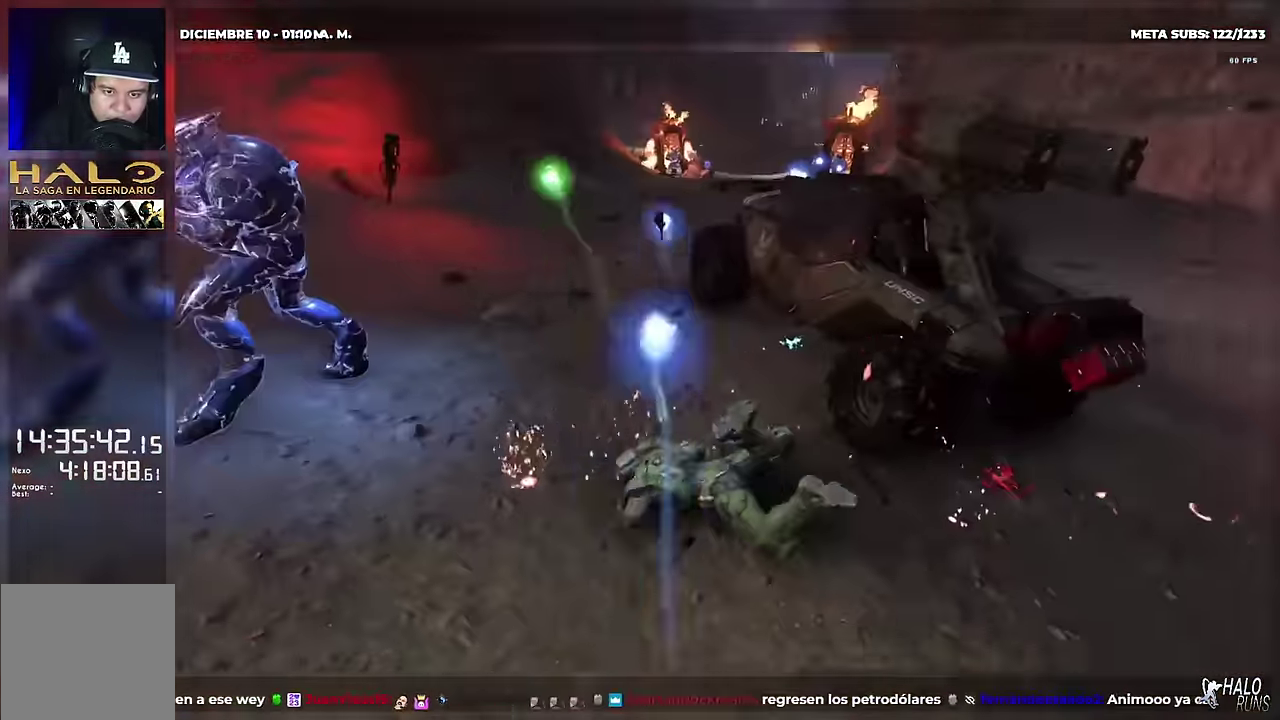
Gameplay with a controller (Xbox layout); each line is a JSON object with the inputs held at the frame after it. "events" lists button and stick changes between this image and that frame as [ms after this image, input, new state], when the widget could be followed in between. Not read: A B DPAD_DOWN DPAD_LEFT DPAD_RIGHT DPAD_UP HOME L3 R3 X Y keyboard_mouse left_stick right_stick.
{"buttons": [], "events": [[16, "START", "down"], [100, "START", "up"]]}
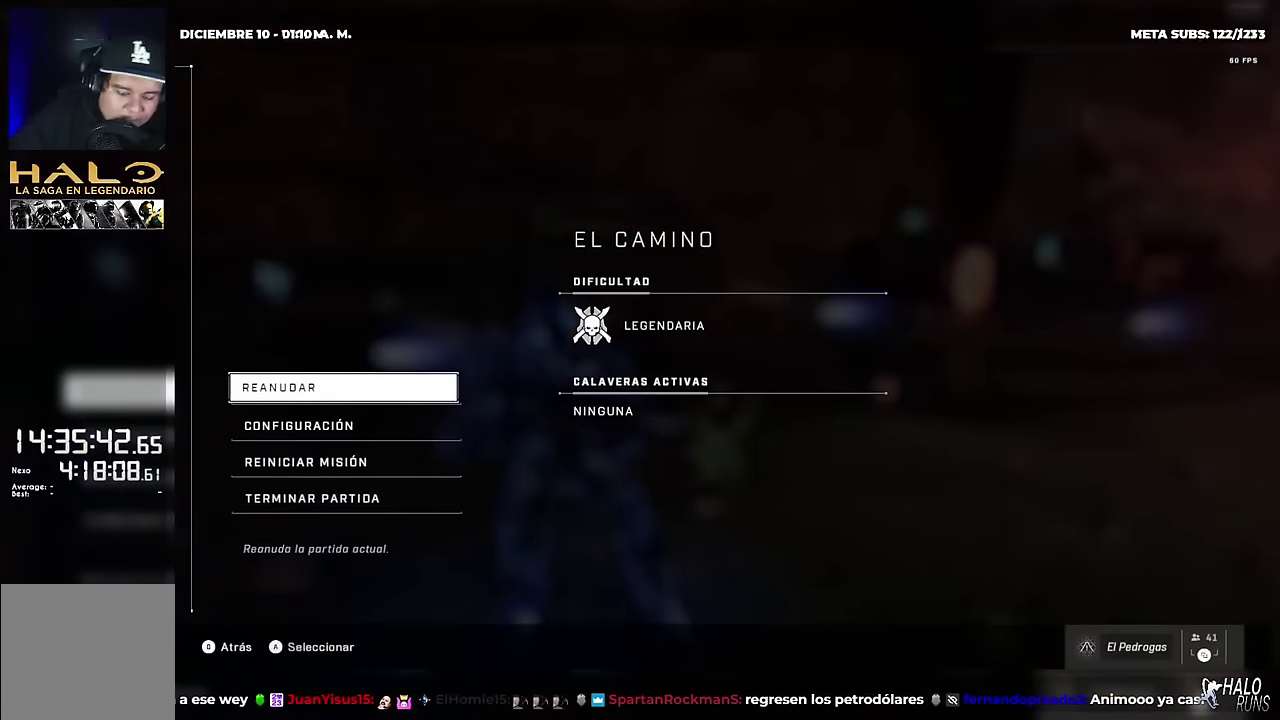
{"buttons": [], "events": []}
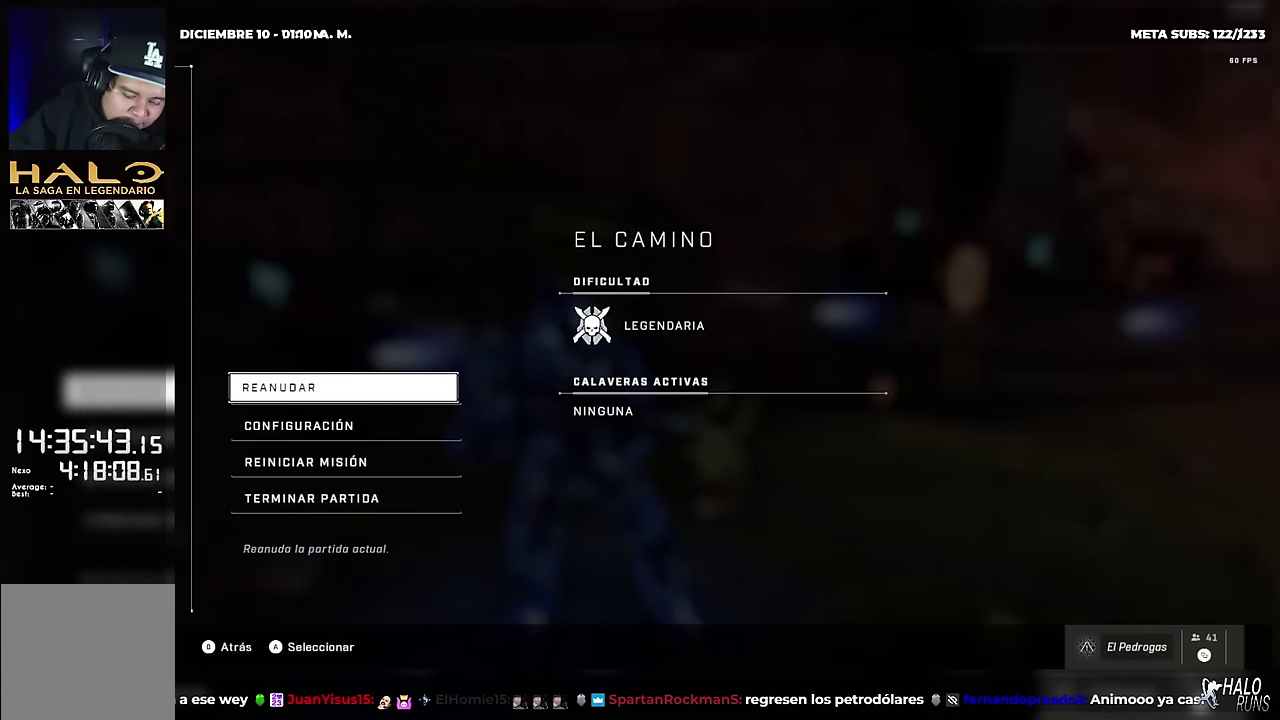
{"buttons": [], "events": []}
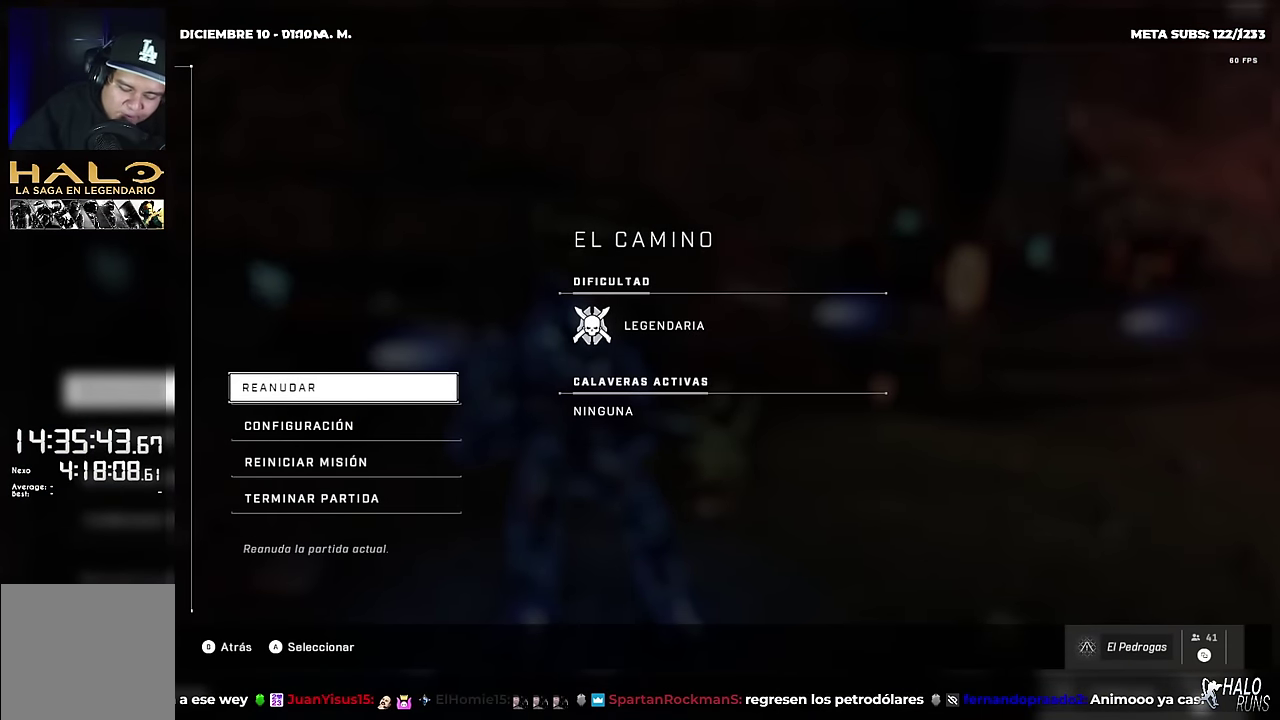
{"buttons": [], "events": []}
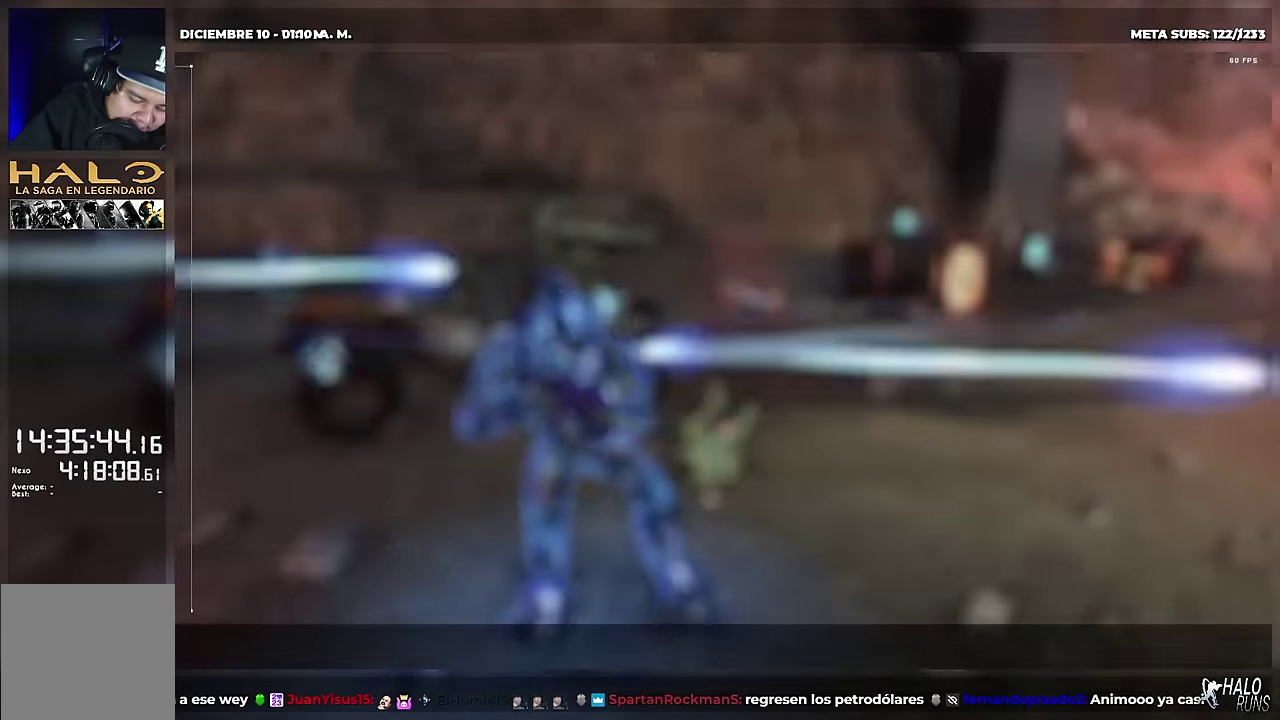
{"buttons": ["START"], "events": [[217, "SELECT", "down"], [233, "START", "down"], [300, "SELECT", "up"]]}
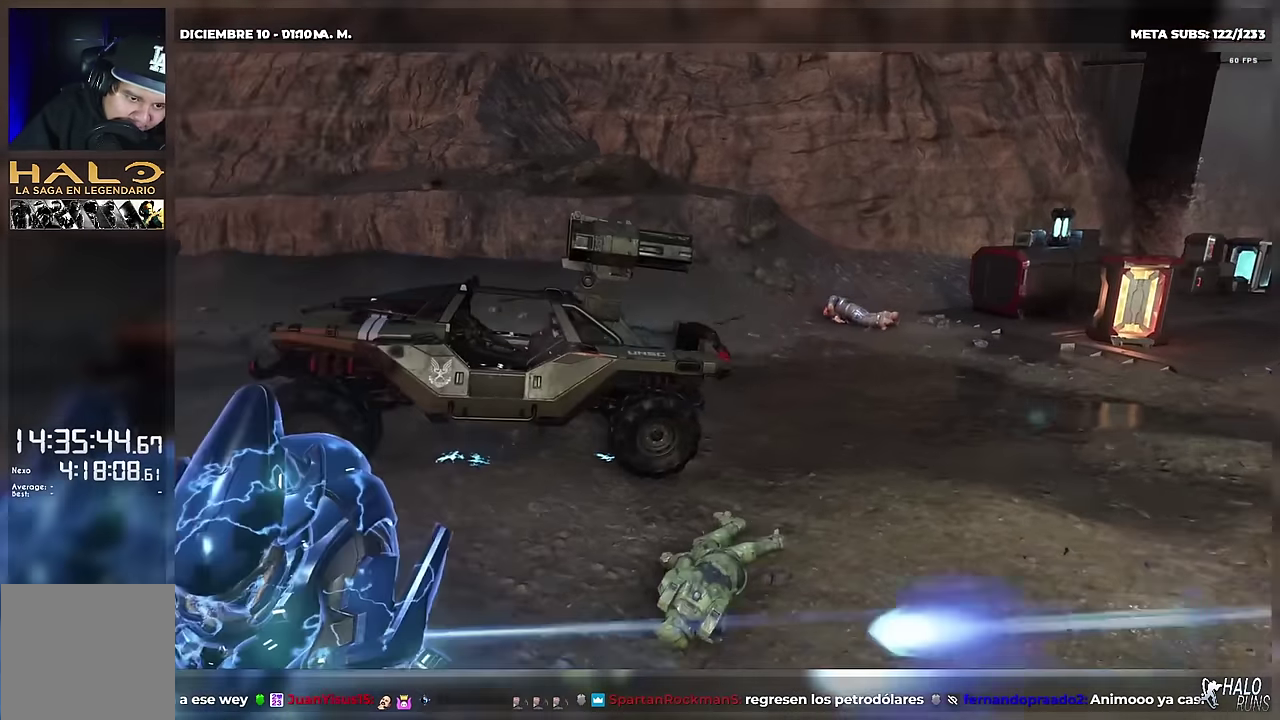
{"buttons": [], "events": [[67, "SELECT", "down"], [117, "SELECT", "up"], [167, "SELECT", "down"], [401, "SELECT", "up"], [401, "START", "up"]]}
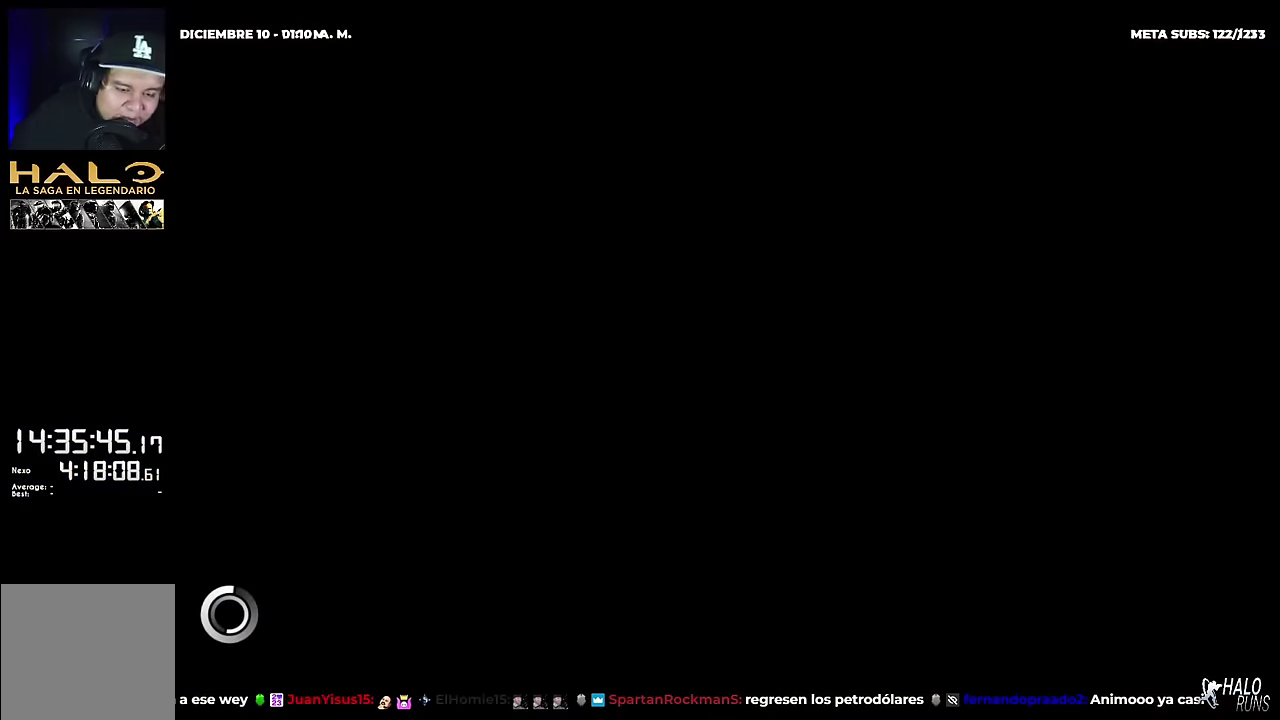
{"buttons": [], "events": [[100, "START", "down"], [233, "START", "up"]]}
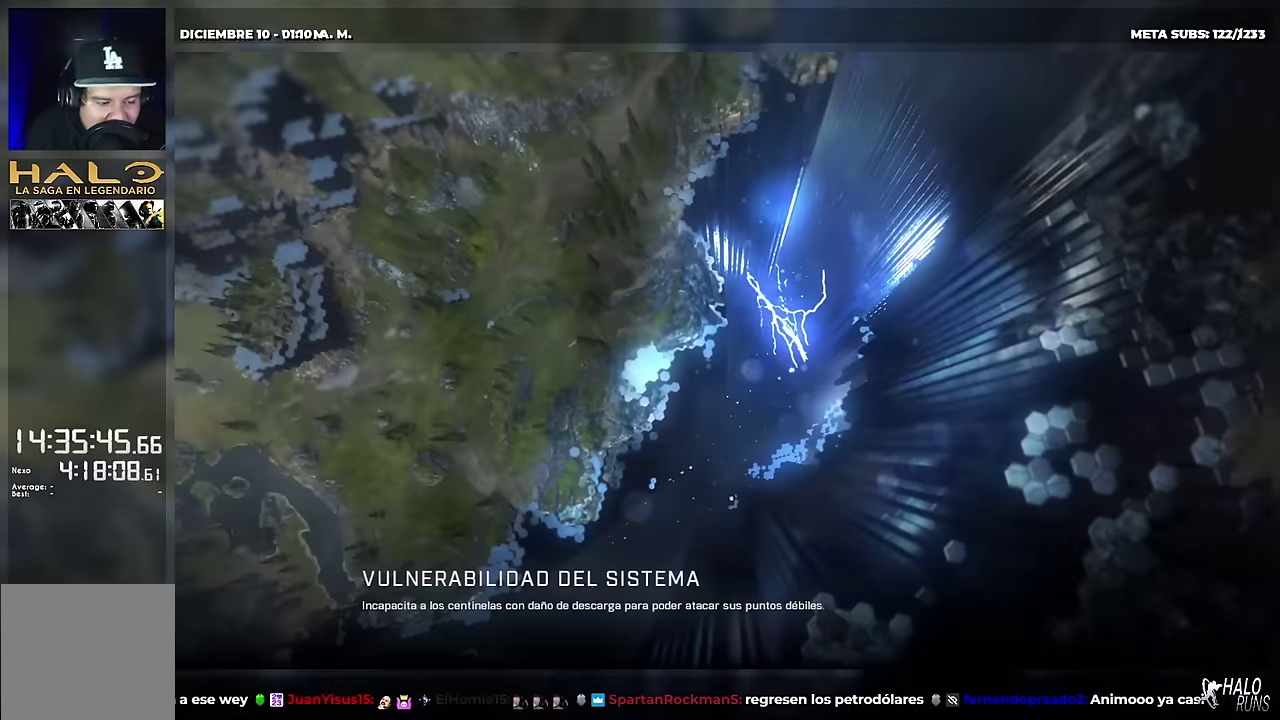
{"buttons": [], "events": []}
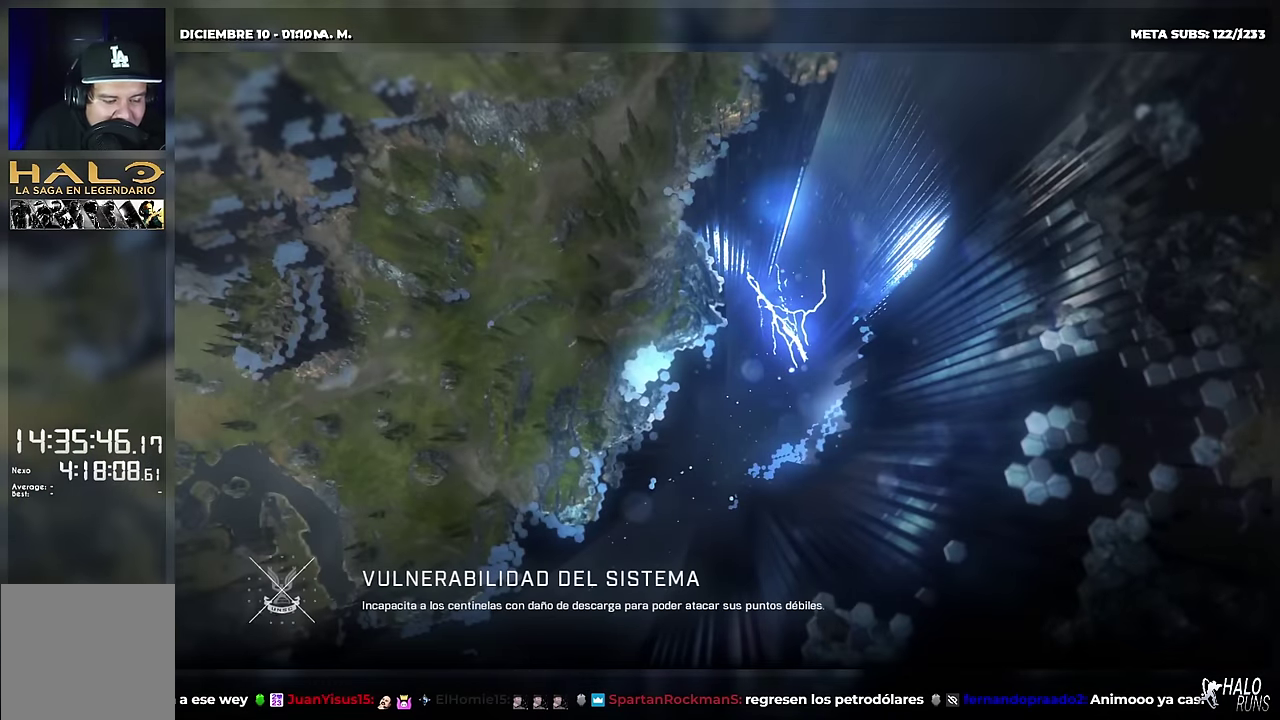
{"buttons": ["R2"], "events": [[167, "R2", "down"]]}